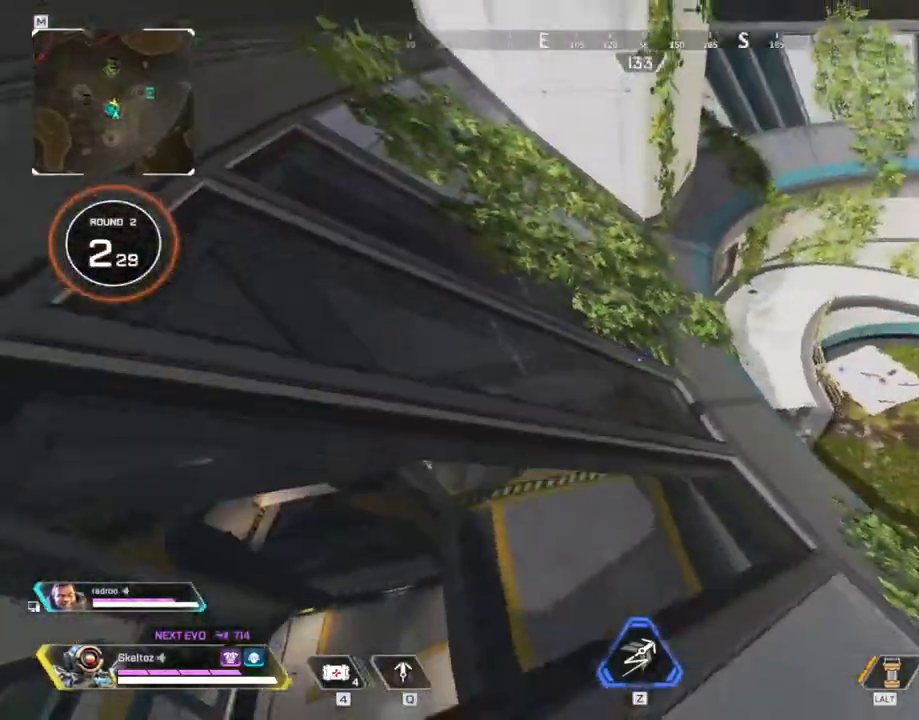
Gameplay with keyboard and mouse; each line is a JSON object with the keys and mouse buttons held at the frame after it. "events" lists presses ("down") and releases ("up") of "1", "2", "3", "4", "5", "a", "alt", "b", "c", "ctrl", "d", "e", "f", "g", "q", "r", "s", "shift", "space", "t", "tab", "tilde", "v", "w", "x", "z", "mouse_left", "mouse_wheel", "mouse_right", "mouse_mb4" and "mouse_mb5" between this image and that frame as [ms after this image, input, new state], when the widget could be followed in between. "mouse_left", "mouse_wheel", "mouse_right", "mouse_mb4", "mouse_mb5" = the "left", "wheel", "right", "mb4", "mb5" buttons of the "mouse" list. No other keys are recorded. "wheel" means that the mouse wheel is clicked or scrolled. Mouse movement is not recorded.
{"keys": ["ctrl"], "mouse": [], "events": [[167, "s", "up"], [183, "d", "up"], [367, "ctrl", "down"]]}
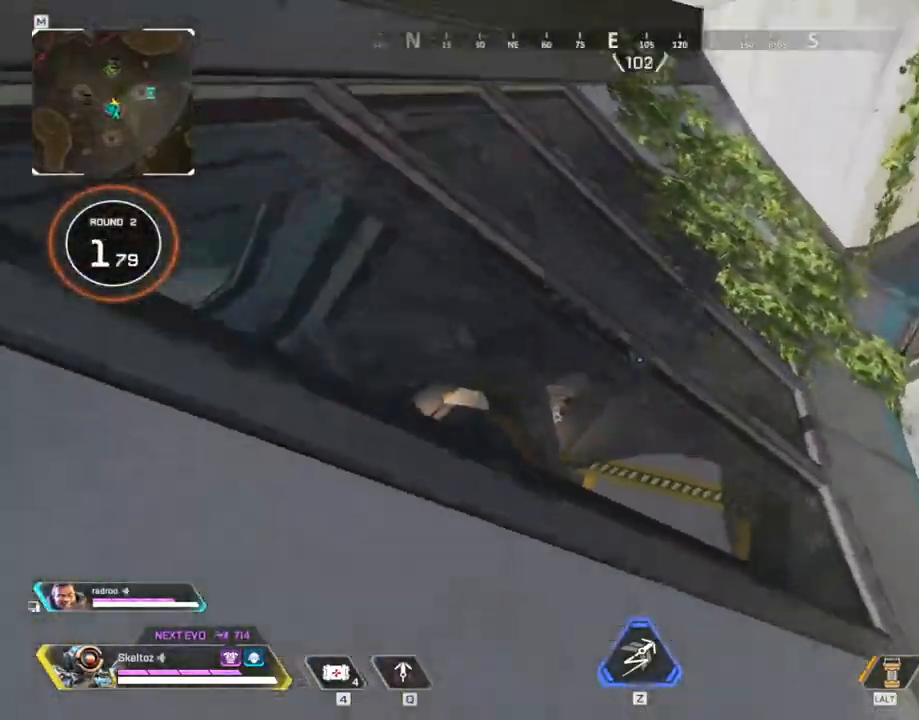
{"keys": ["d"], "mouse": [], "events": [[383, "d", "down"], [433, "ctrl", "up"]]}
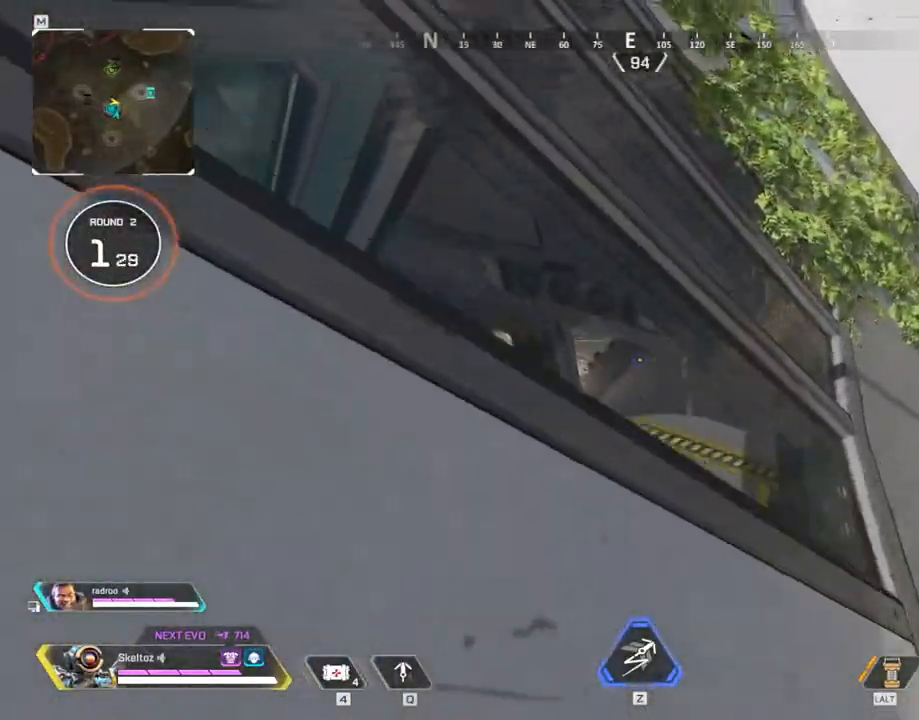
{"keys": ["d", "s"], "mouse": [], "events": [[283, "s", "down"]]}
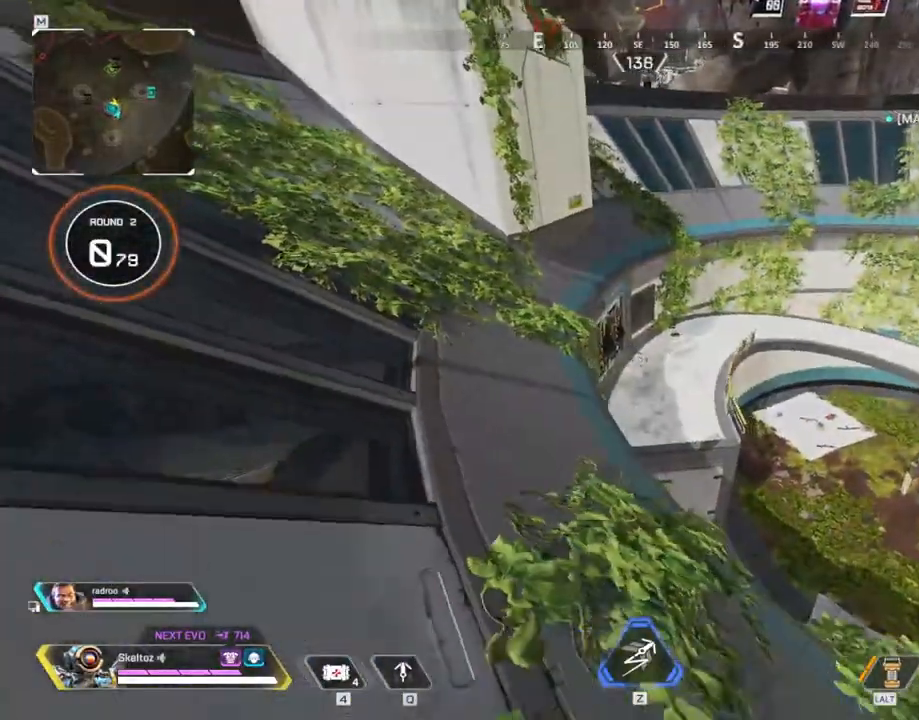
{"keys": ["d"], "mouse": [], "events": [[83, "d", "up"], [417, "d", "down"], [417, "s", "up"]]}
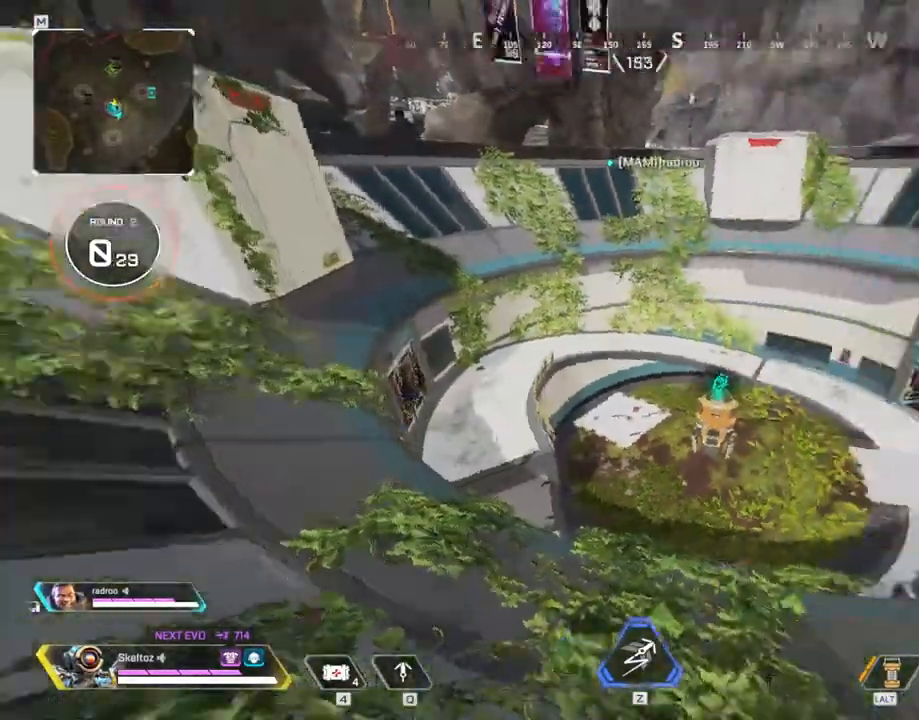
{"keys": ["d", "w"], "mouse": [], "events": [[283, "w", "down"]]}
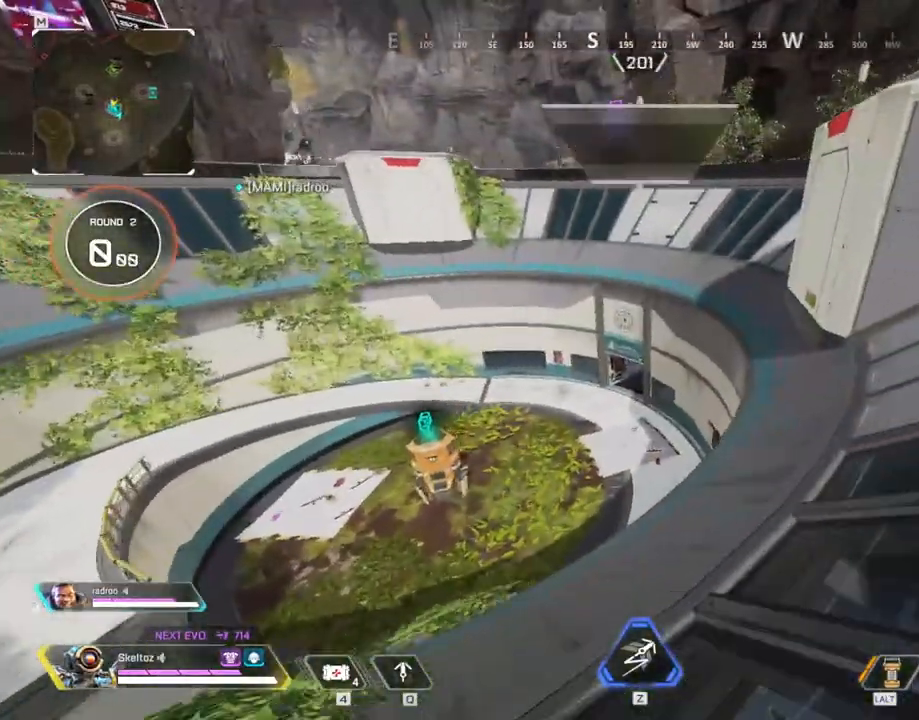
{"keys": ["d", "shift", "w"], "mouse": [], "events": [[500, "shift", "down"]]}
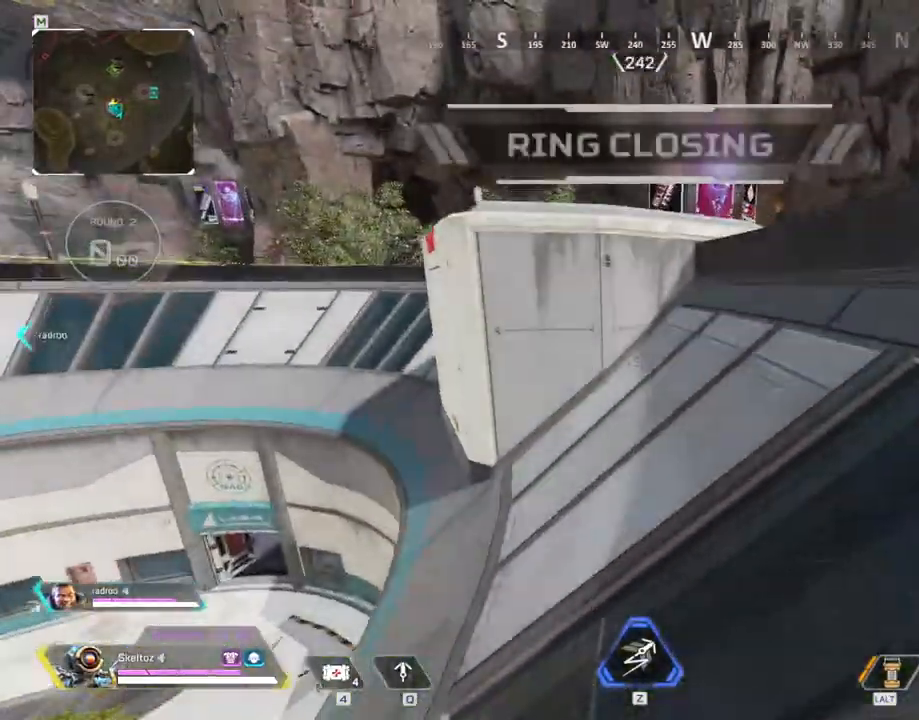
{"keys": ["shift", "w"], "mouse": [], "events": [[317, "d", "up"]]}
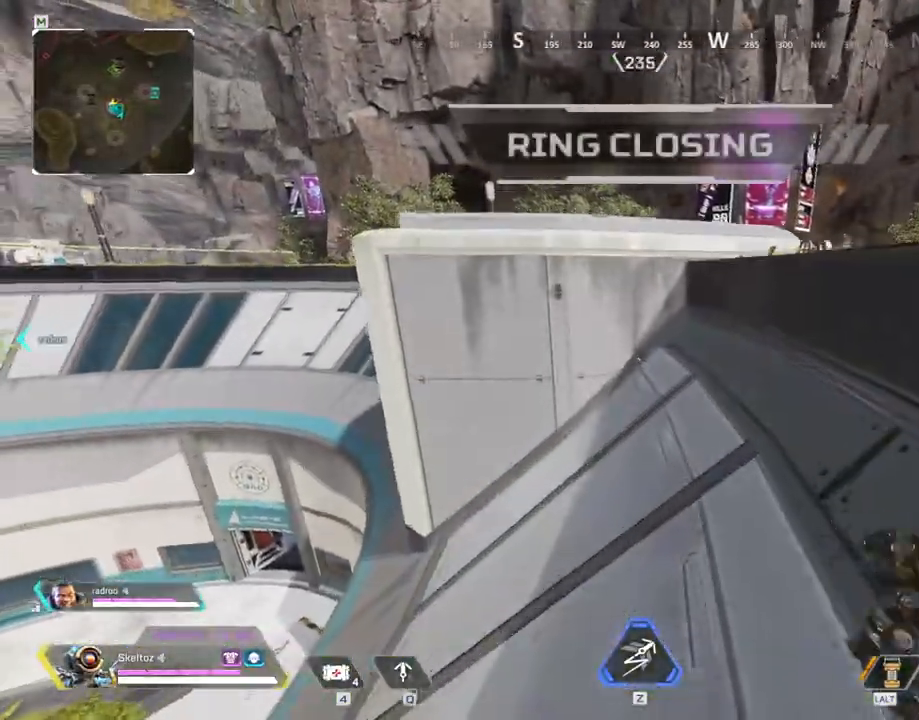
{"keys": ["w"], "mouse": [], "events": [[283, "shift", "up"]]}
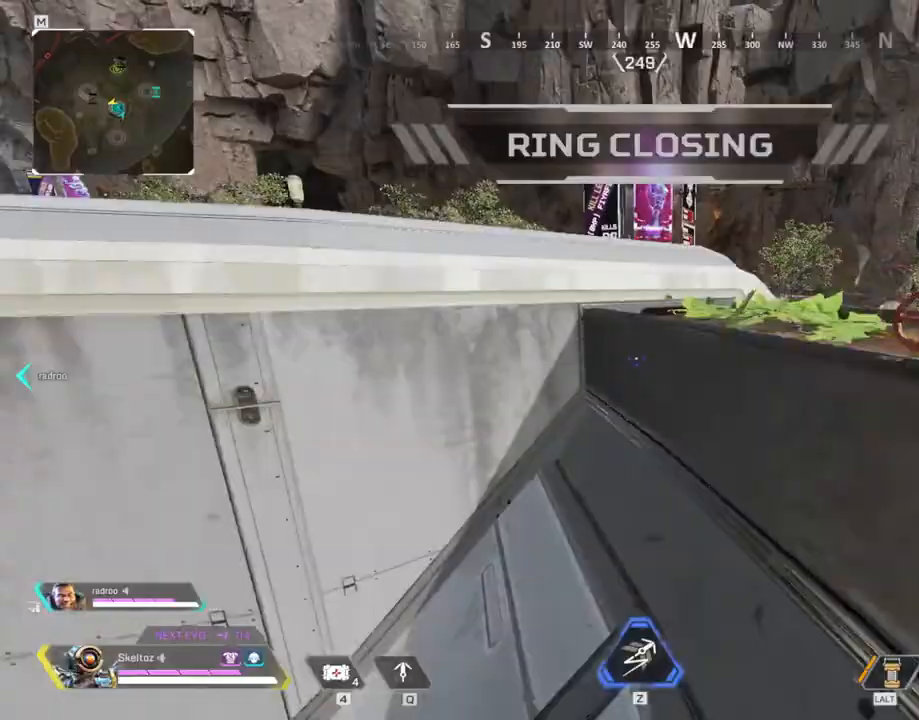
{"keys": ["d", "w"], "mouse": [], "events": [[17, "space", "down"], [267, "d", "down"], [300, "space", "up"]]}
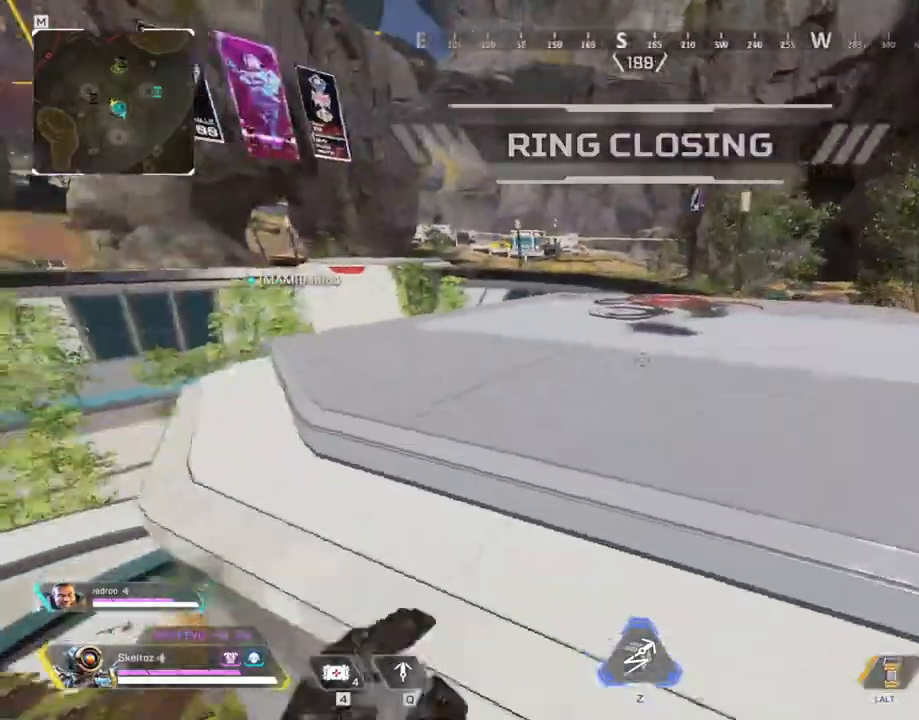
{"keys": ["a"], "mouse": [], "events": [[117, "w", "up"], [367, "d", "up"], [417, "a", "down"]]}
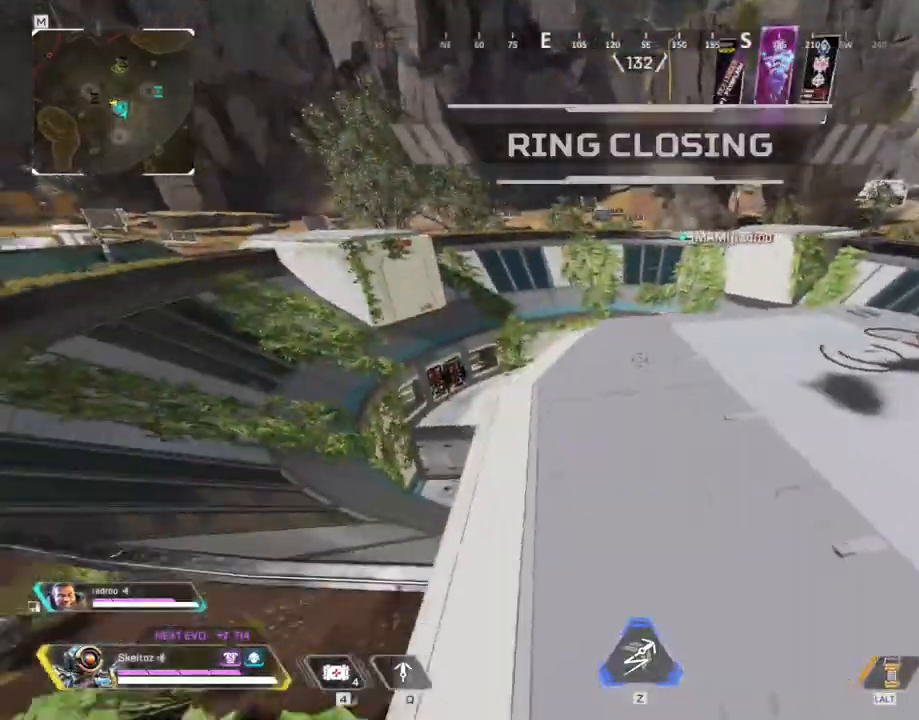
{"keys": ["a"], "mouse": [], "events": [[283, "1", "down"], [383, "1", "up"]]}
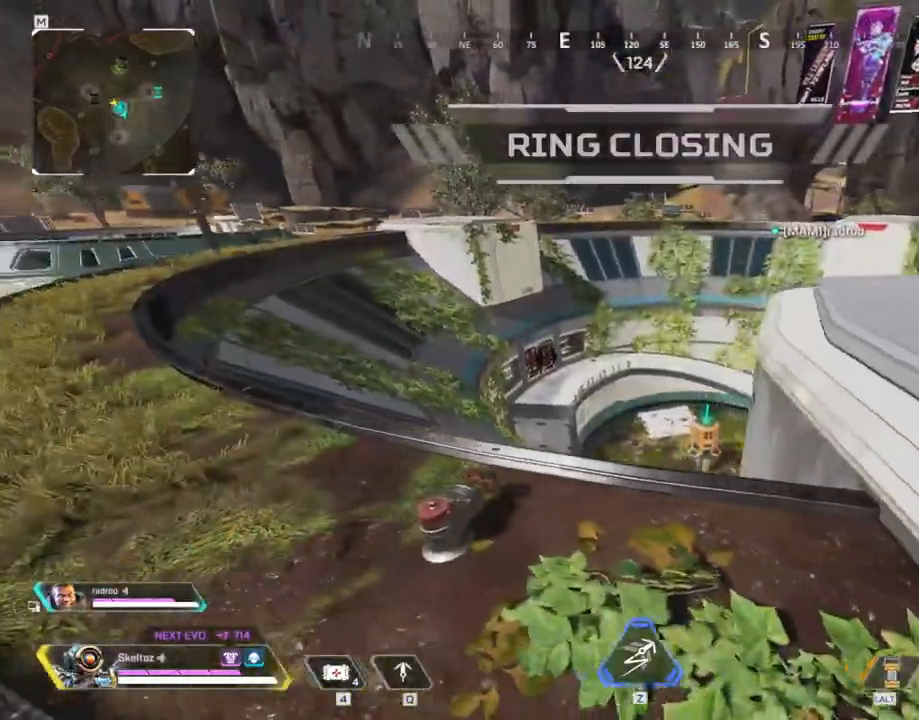
{"keys": ["d"], "mouse": [], "events": [[167, "a", "up"], [233, "d", "down"]]}
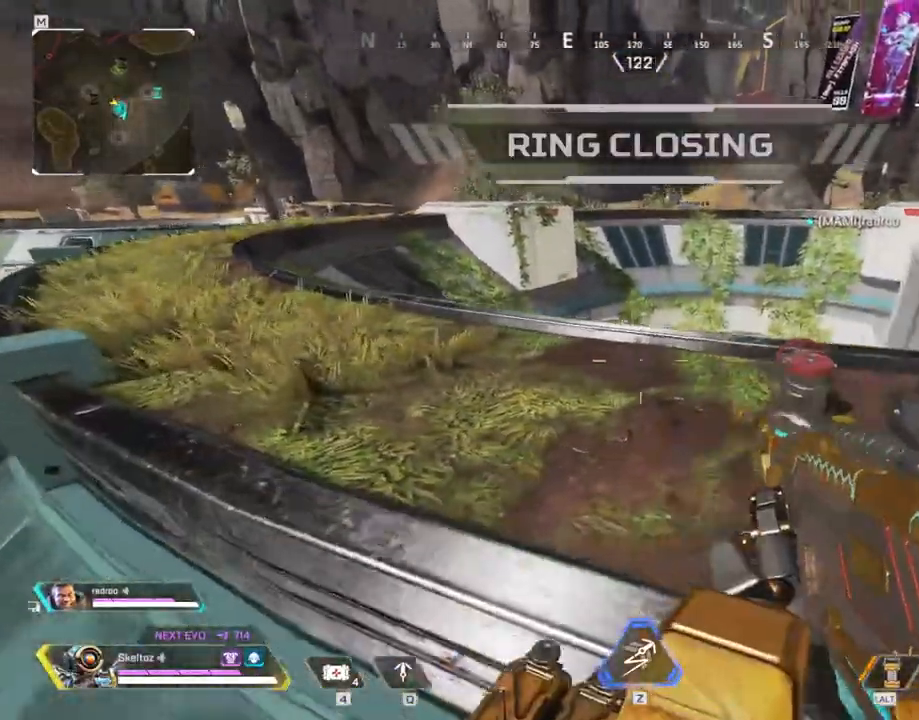
{"keys": ["space", "w"], "mouse": [], "events": [[167, "d", "up"], [167, "w", "down"], [417, "space", "down"]]}
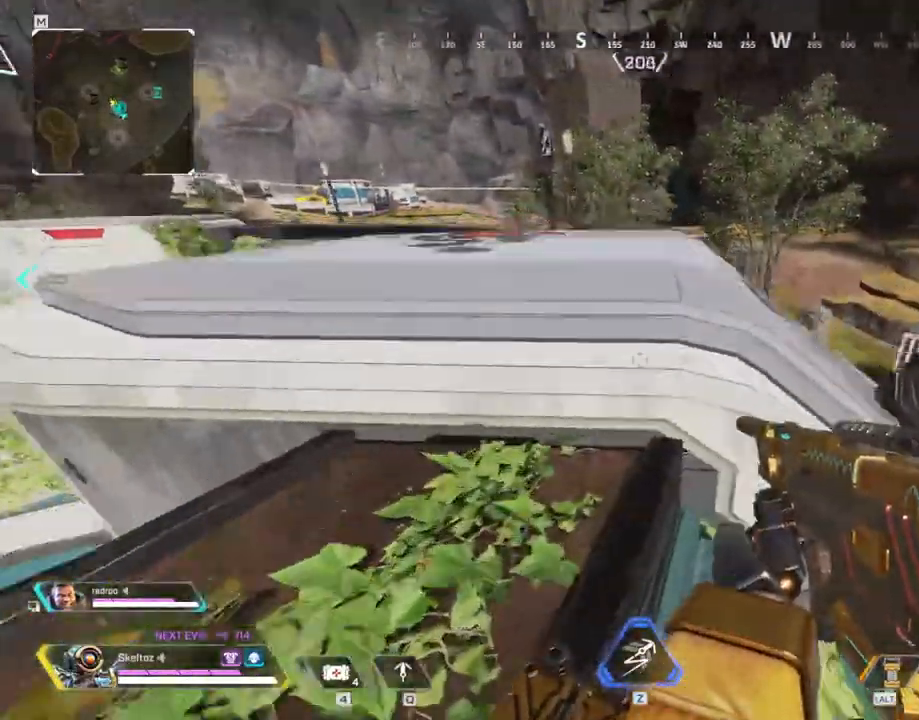
{"keys": ["w"], "mouse": [], "events": [[50, "d", "down"], [150, "space", "up"], [200, "d", "up"], [417, "5", "down"], [500, "5", "up"]]}
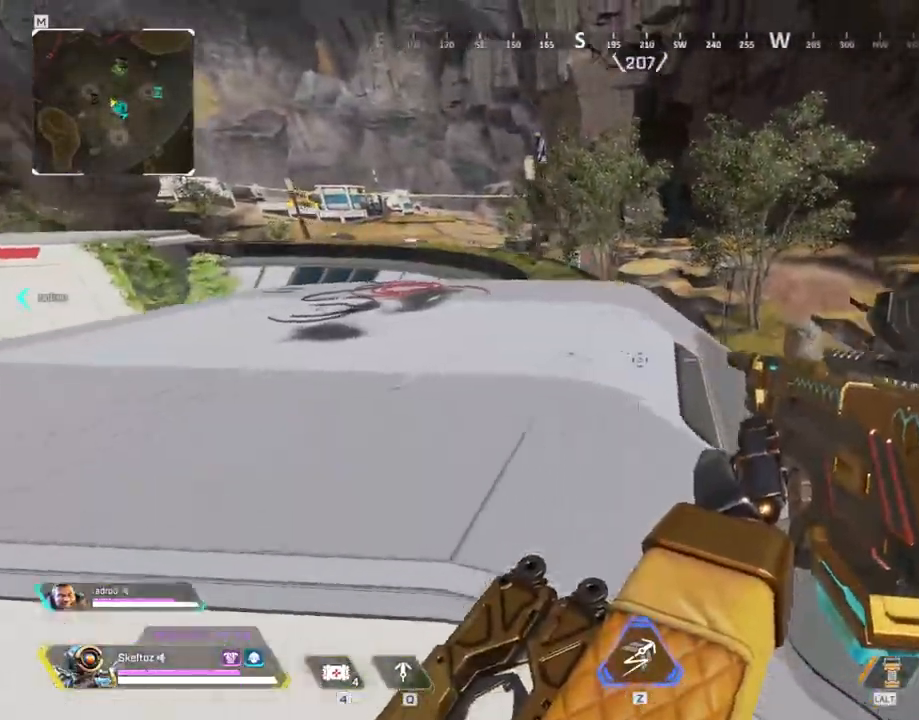
{"keys": ["a", "w"], "mouse": [], "events": [[233, "a", "down"], [317, "a", "up"], [450, "a", "down"]]}
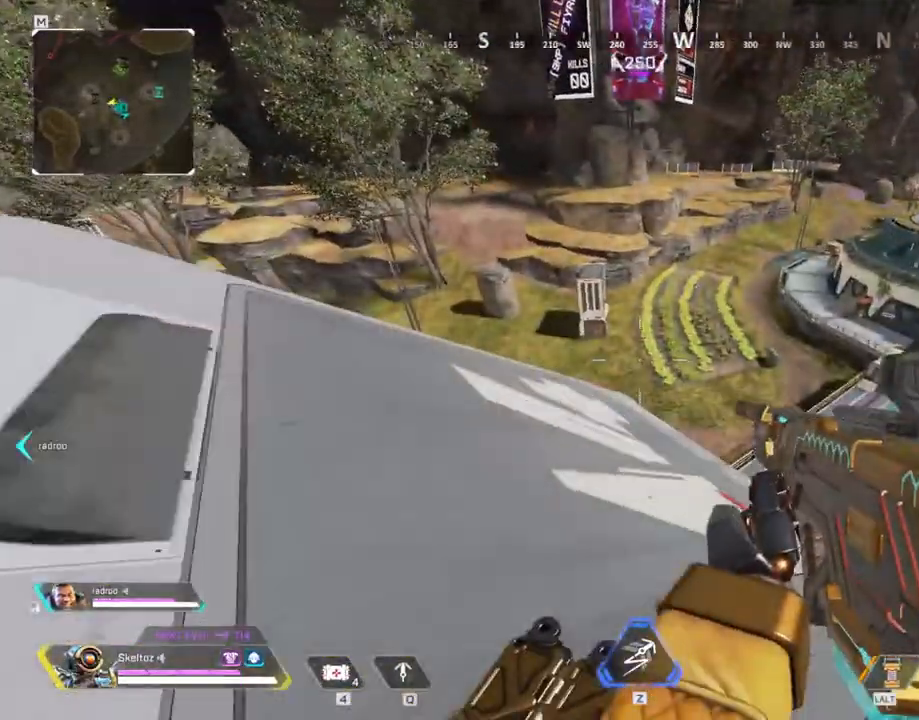
{"keys": [], "mouse": [], "events": [[33, "w", "up"], [367, "a", "up"]]}
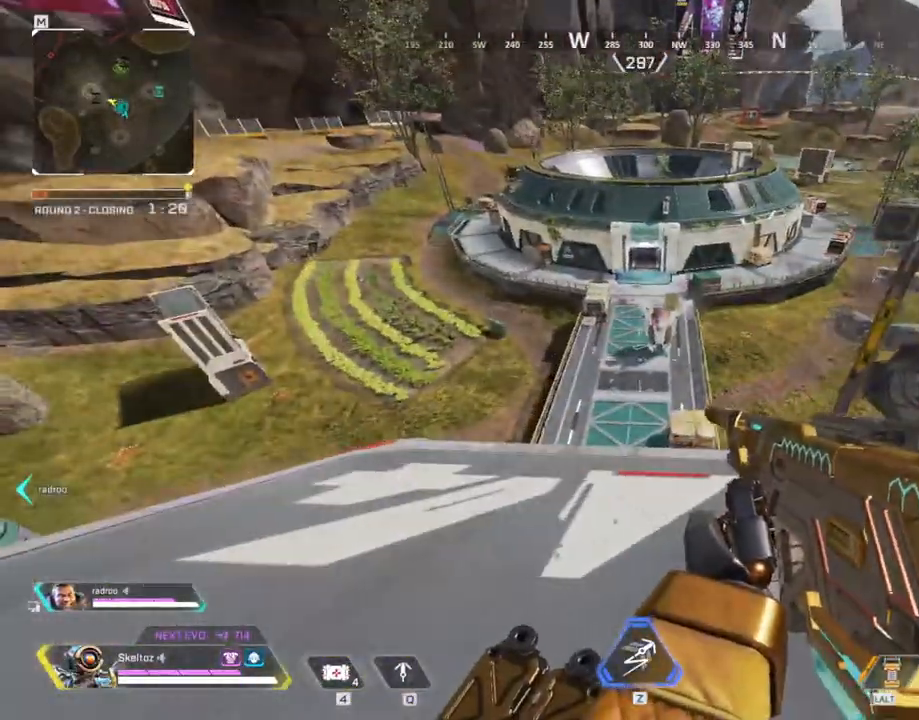
{"keys": ["a", "s"], "mouse": [], "events": [[150, "s", "down"], [467, "a", "down"]]}